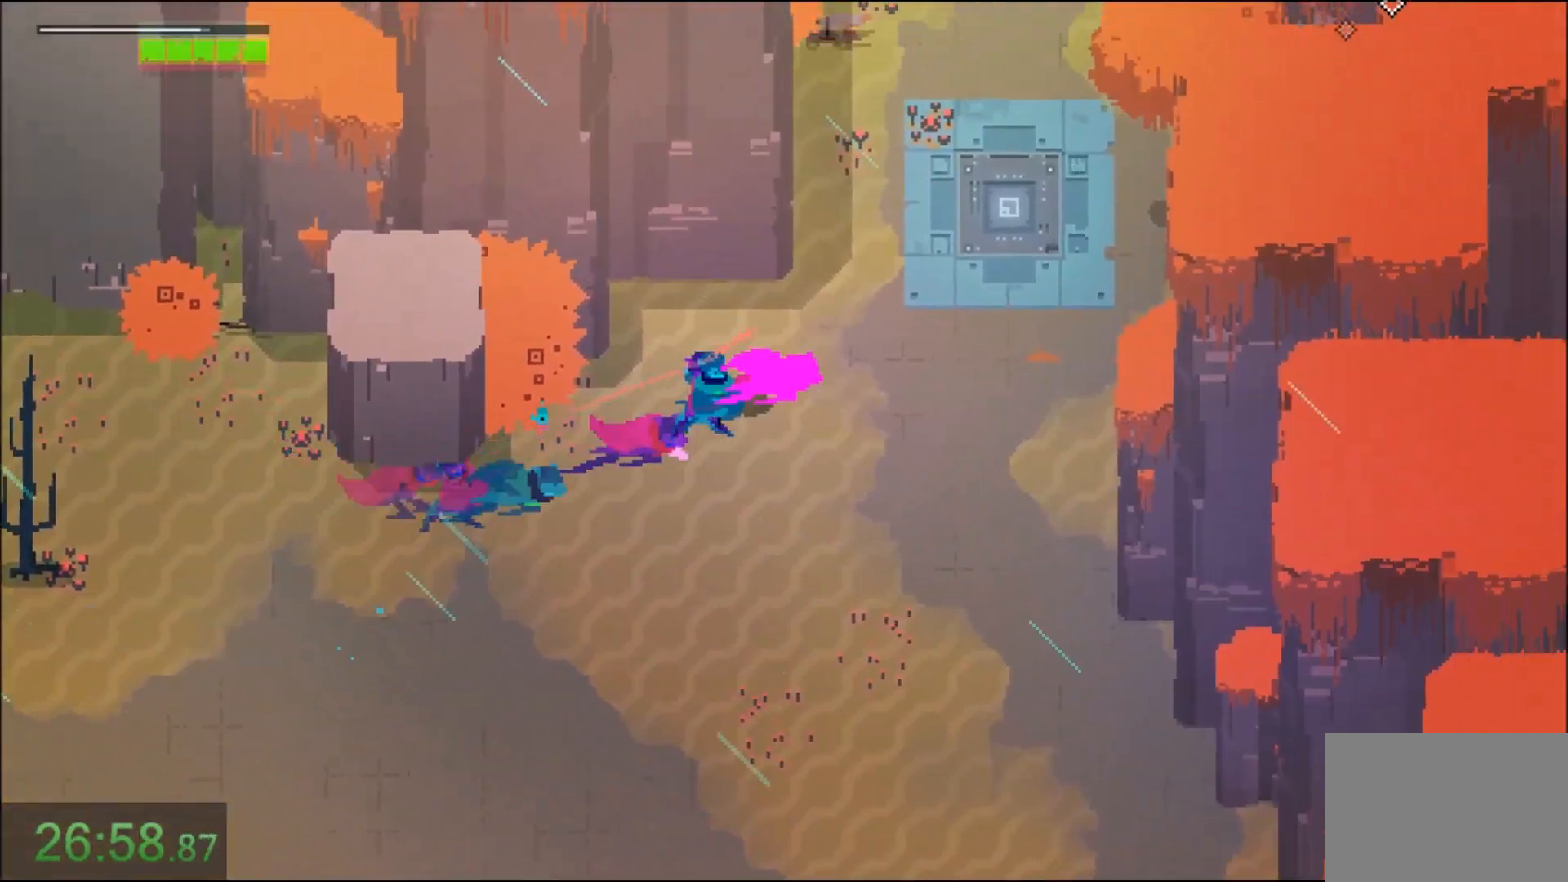
Gameplay with keyboard and mouse; each line is a JSON object with the keys and mouse buttons held at the frame after it. "events" lists presses ("down") and releases ("up") of "1", "2", "3", "4", "5", "6", "7", "a", "alt", "c", "caps_lock", "ctrl", "d", "e", "f", "q", "r", "s", "shift", "space", "t", "tab", "tilde", "v", "w", "x", "z", "mouse_left" and "mouse_right" between this image and that frame as [ms after this image, input, new state], when the widget could be followed in between. "mouse_left", "mouse_right" = the "left", "right" buttons of the "mouse" list. No other keys are recorded. Not read: mouse_move.
{"keys": ["d", "e"], "mouse": ["left"]}
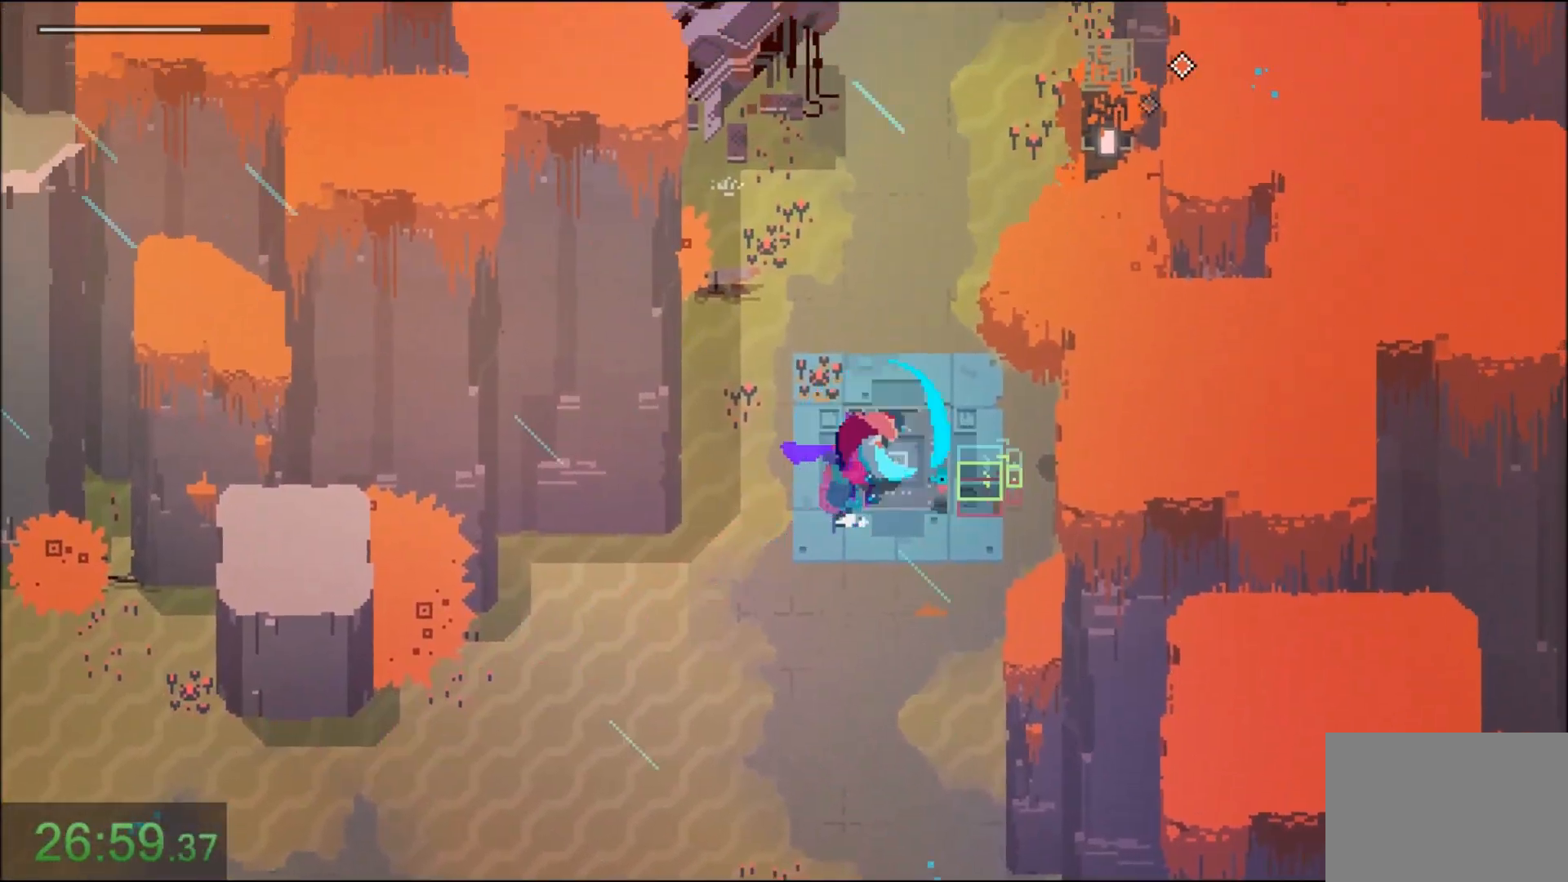
{"keys": ["e"], "mouse": []}
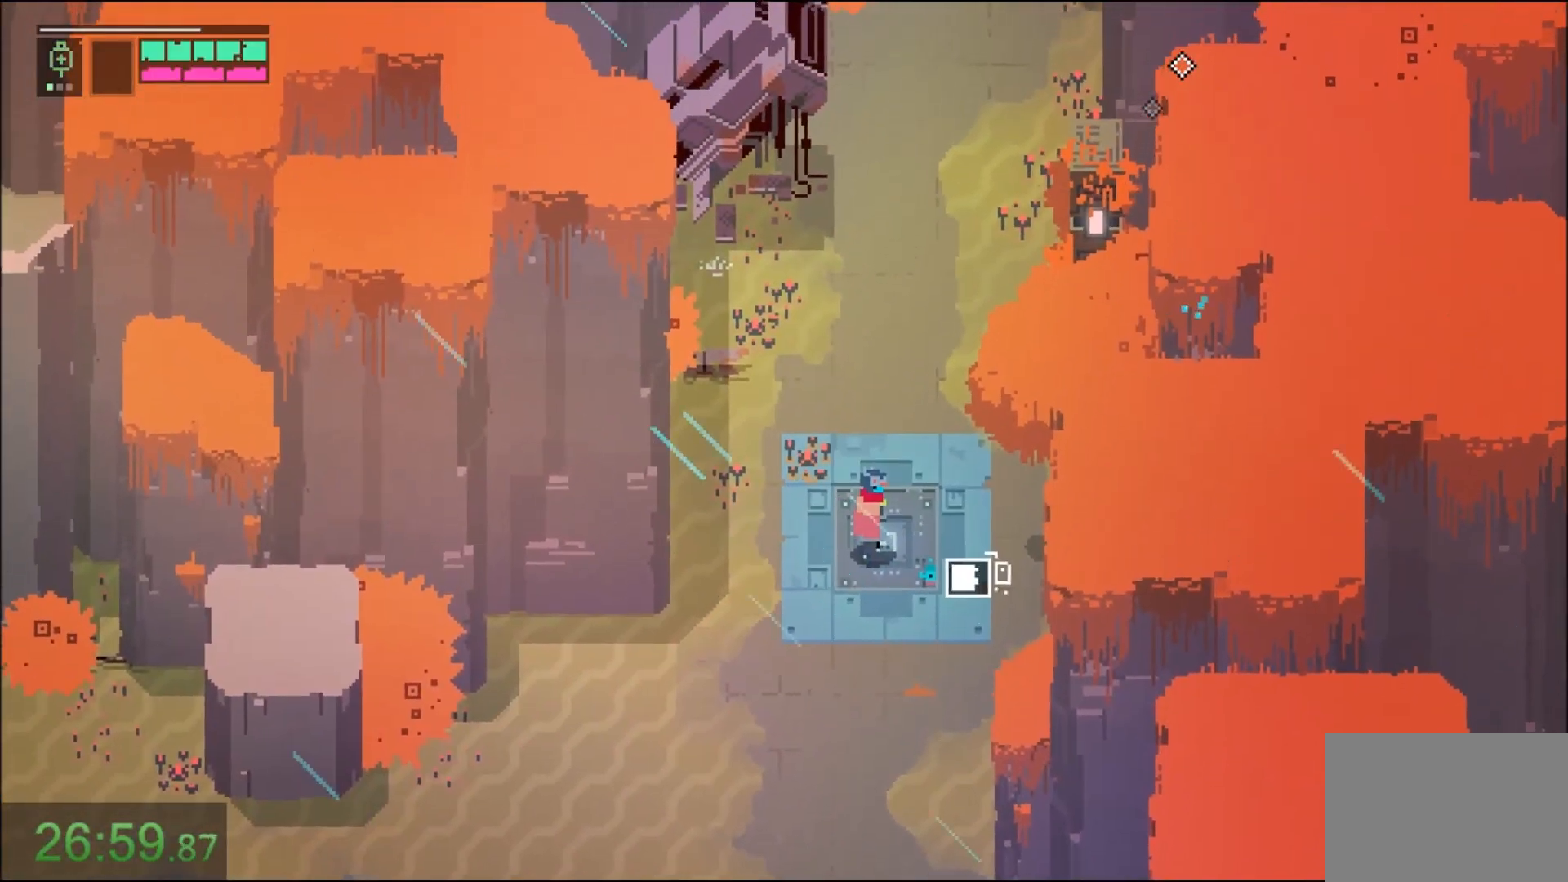
{"keys": ["e"], "mouse": [], "events": []}
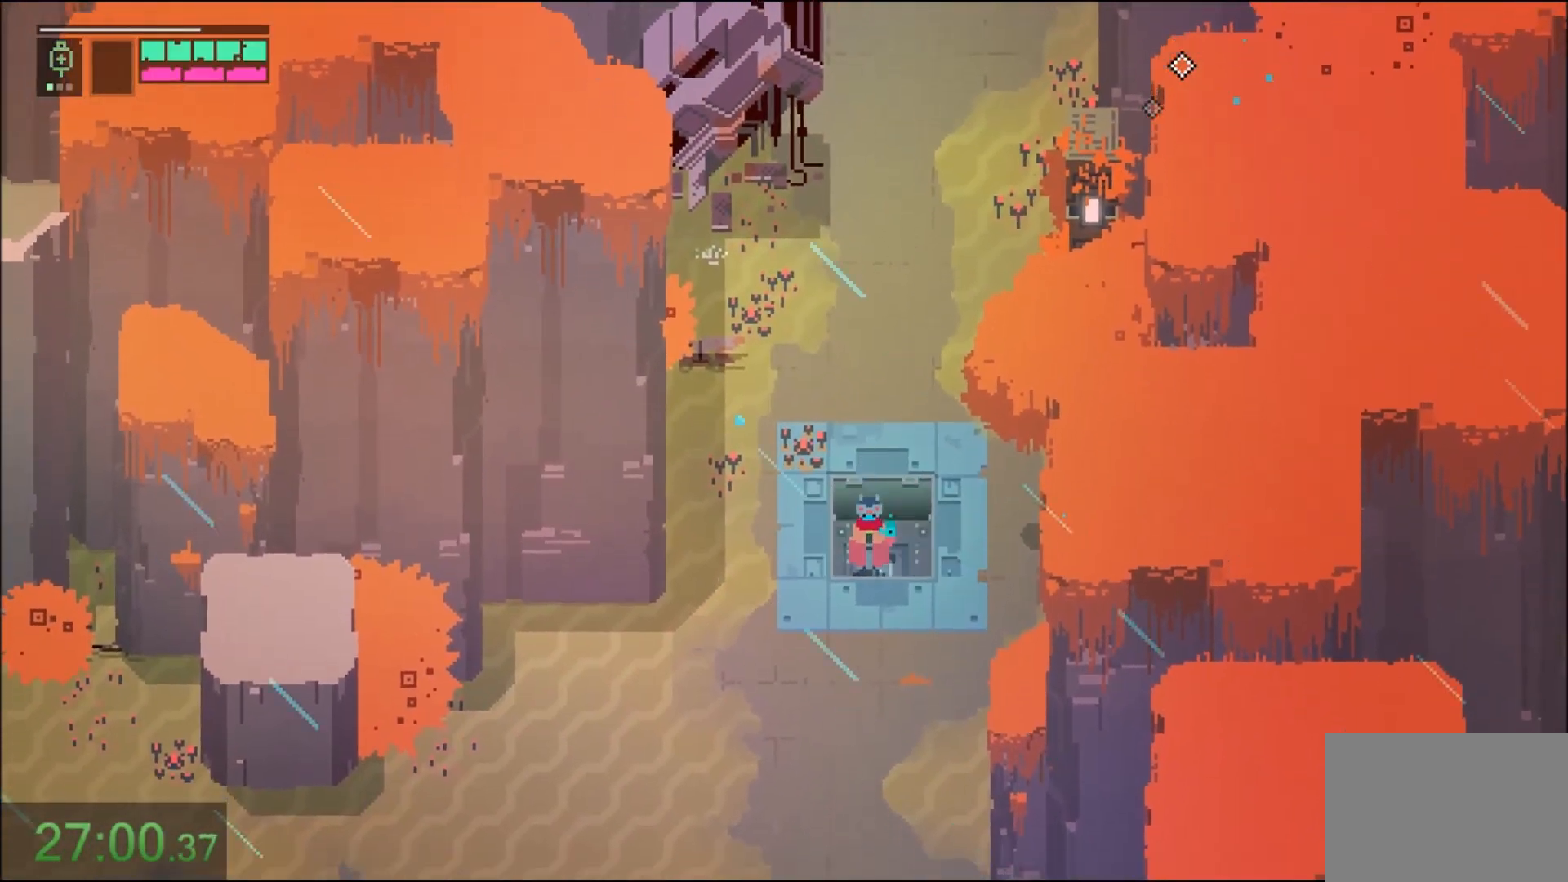
{"keys": [], "mouse": []}
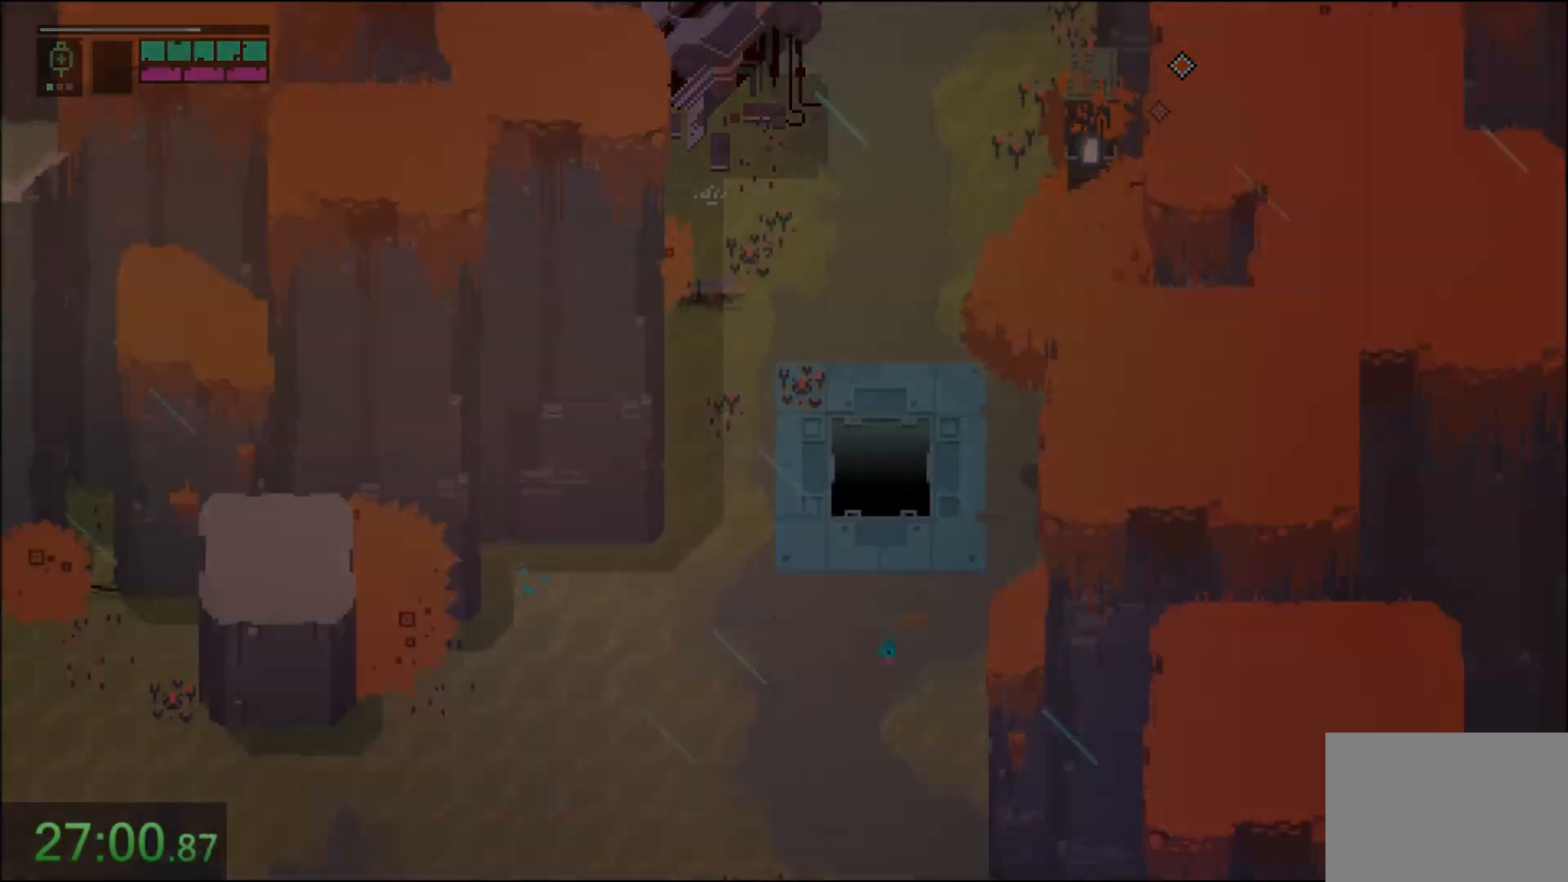
{"keys": [], "mouse": [], "events": []}
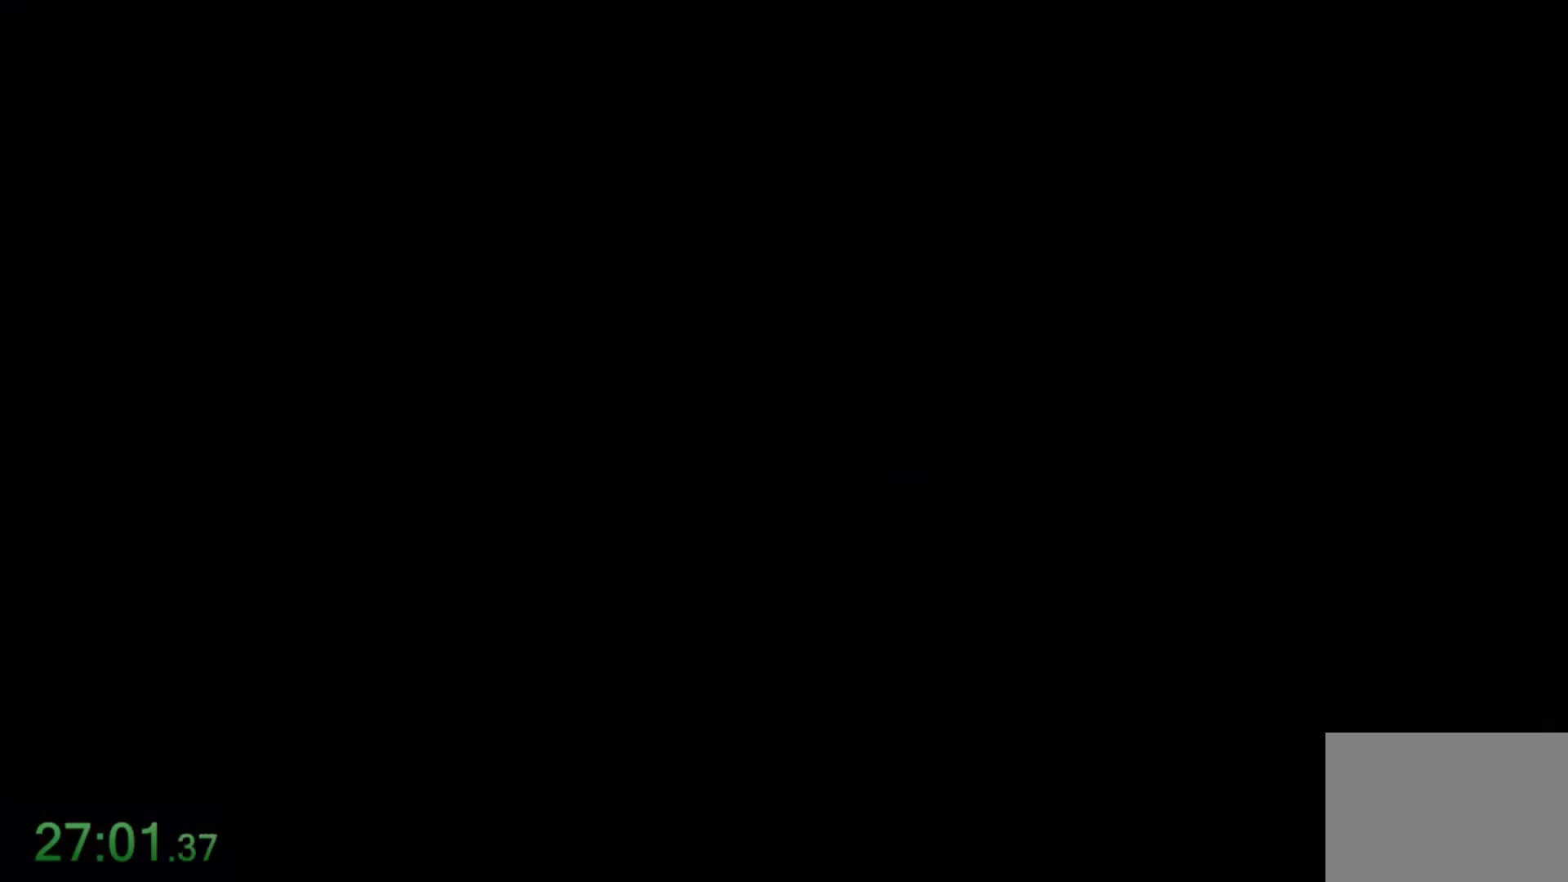
{"keys": ["d"], "mouse": [], "events": [[467, "d", "down"]]}
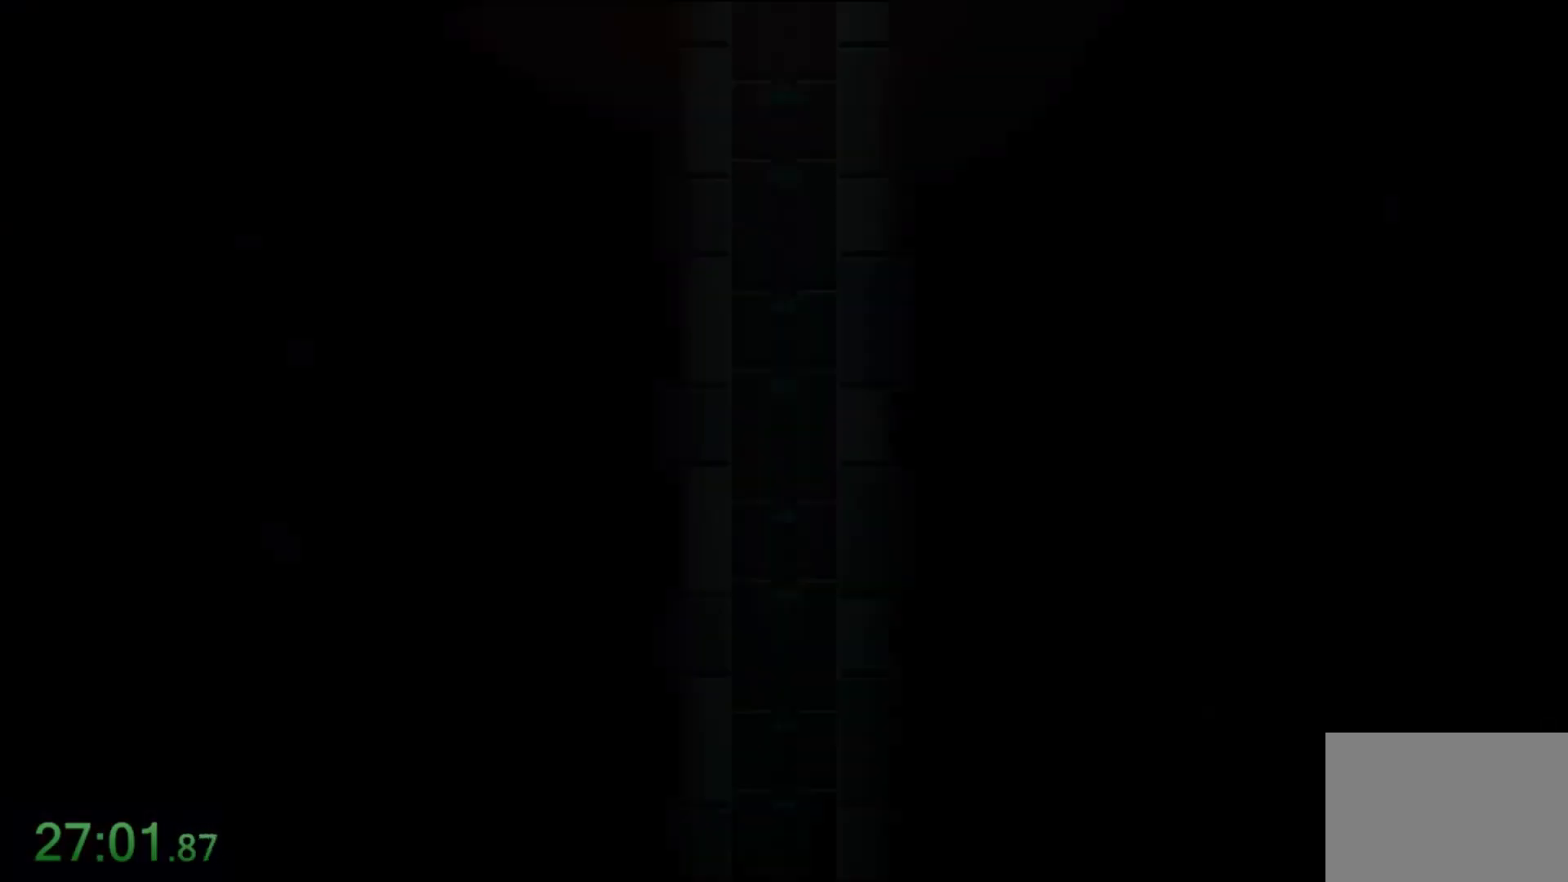
{"keys": ["d"], "mouse": [], "events": []}
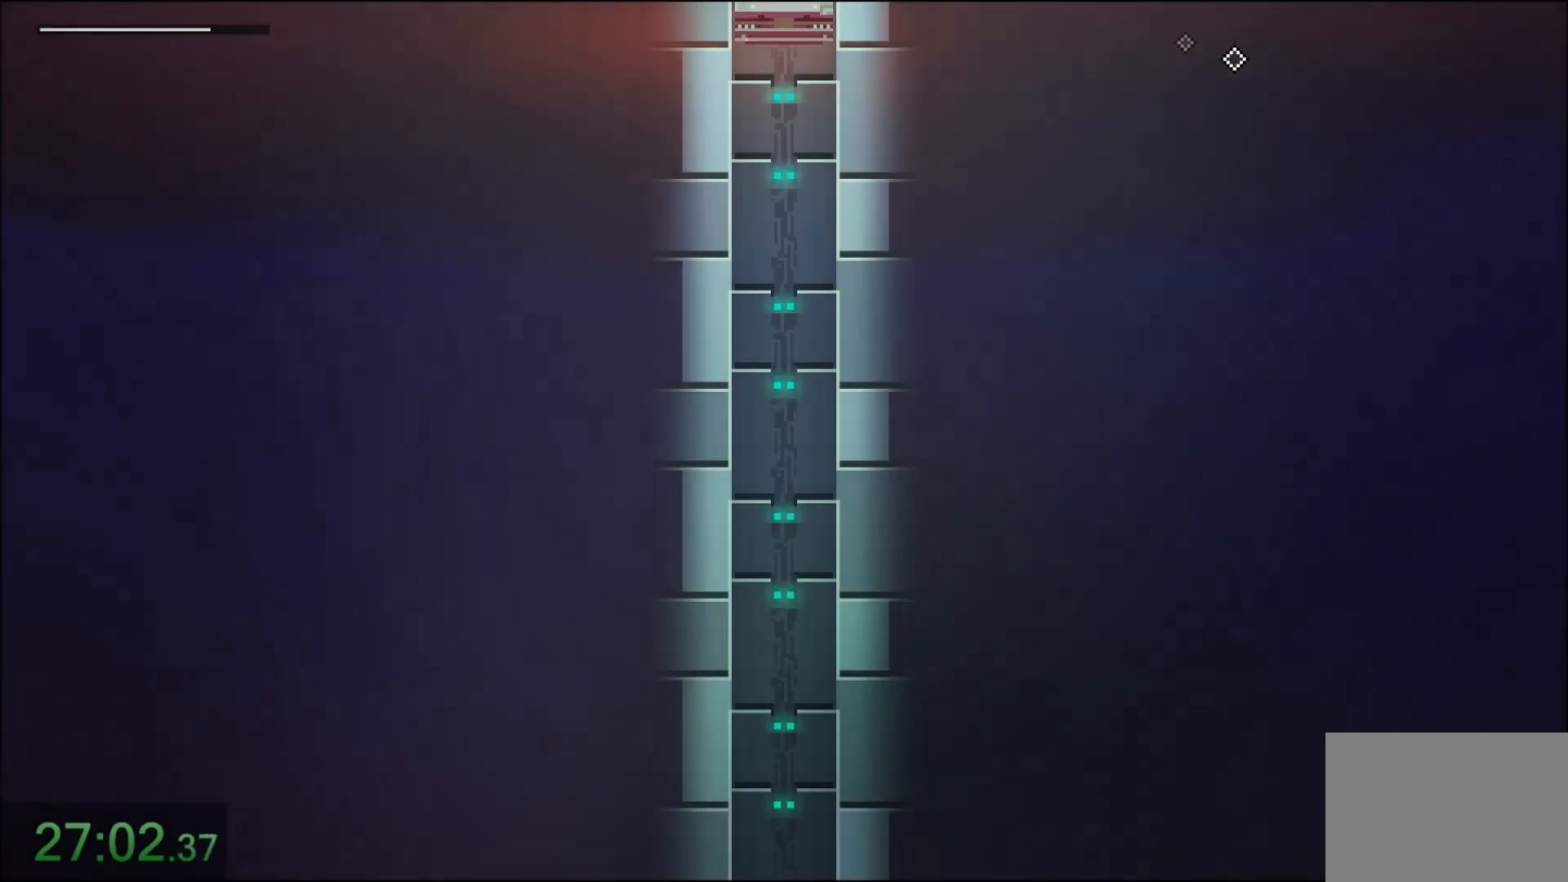
{"keys": ["d"], "mouse": [], "events": []}
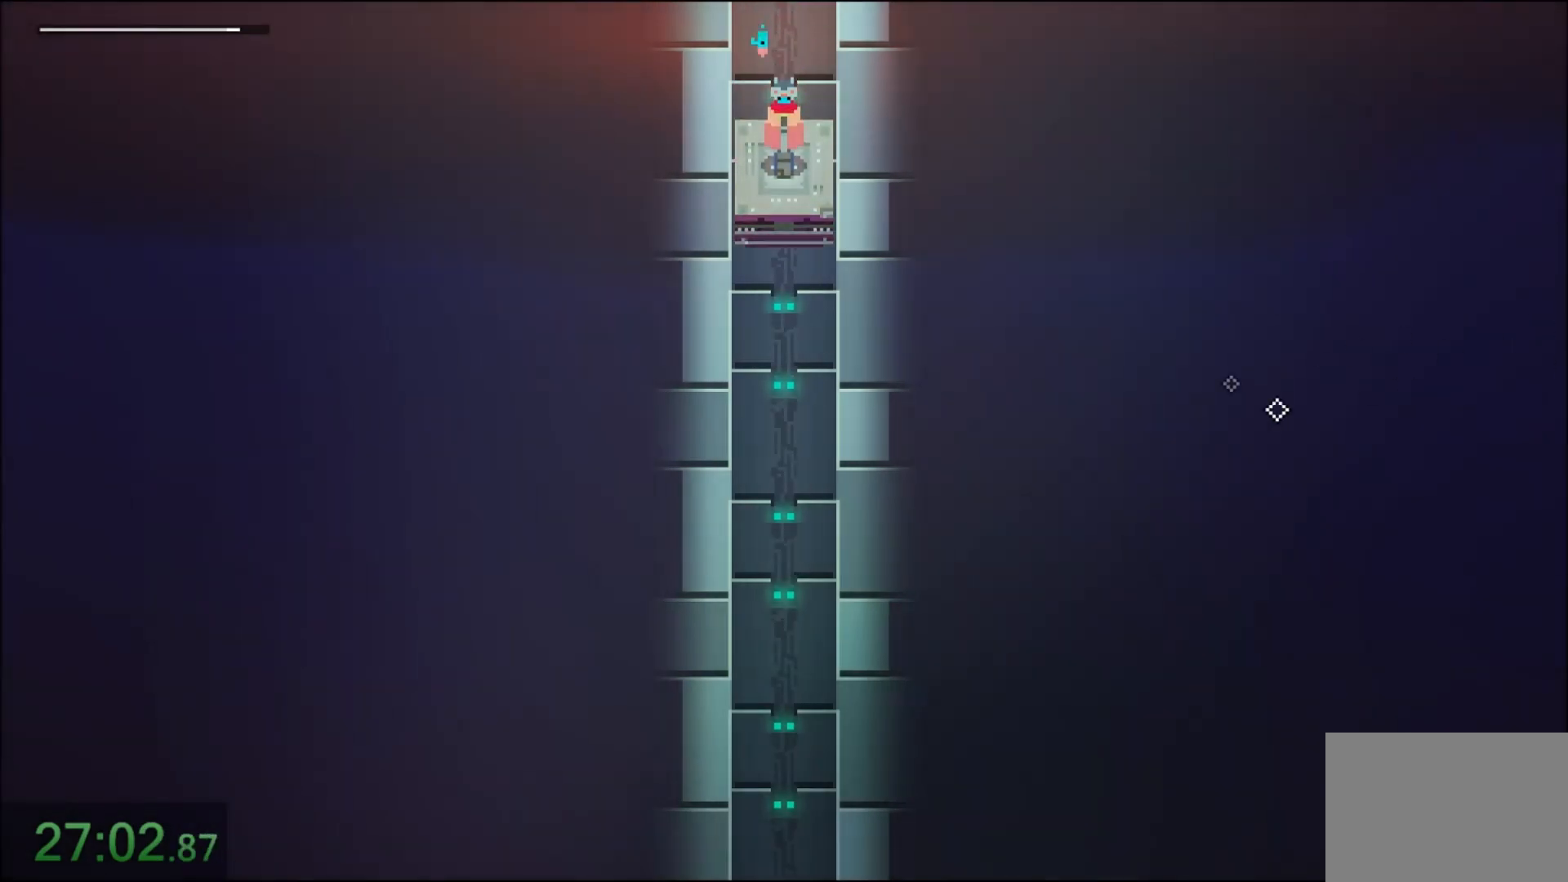
{"keys": ["d"], "mouse": [], "events": []}
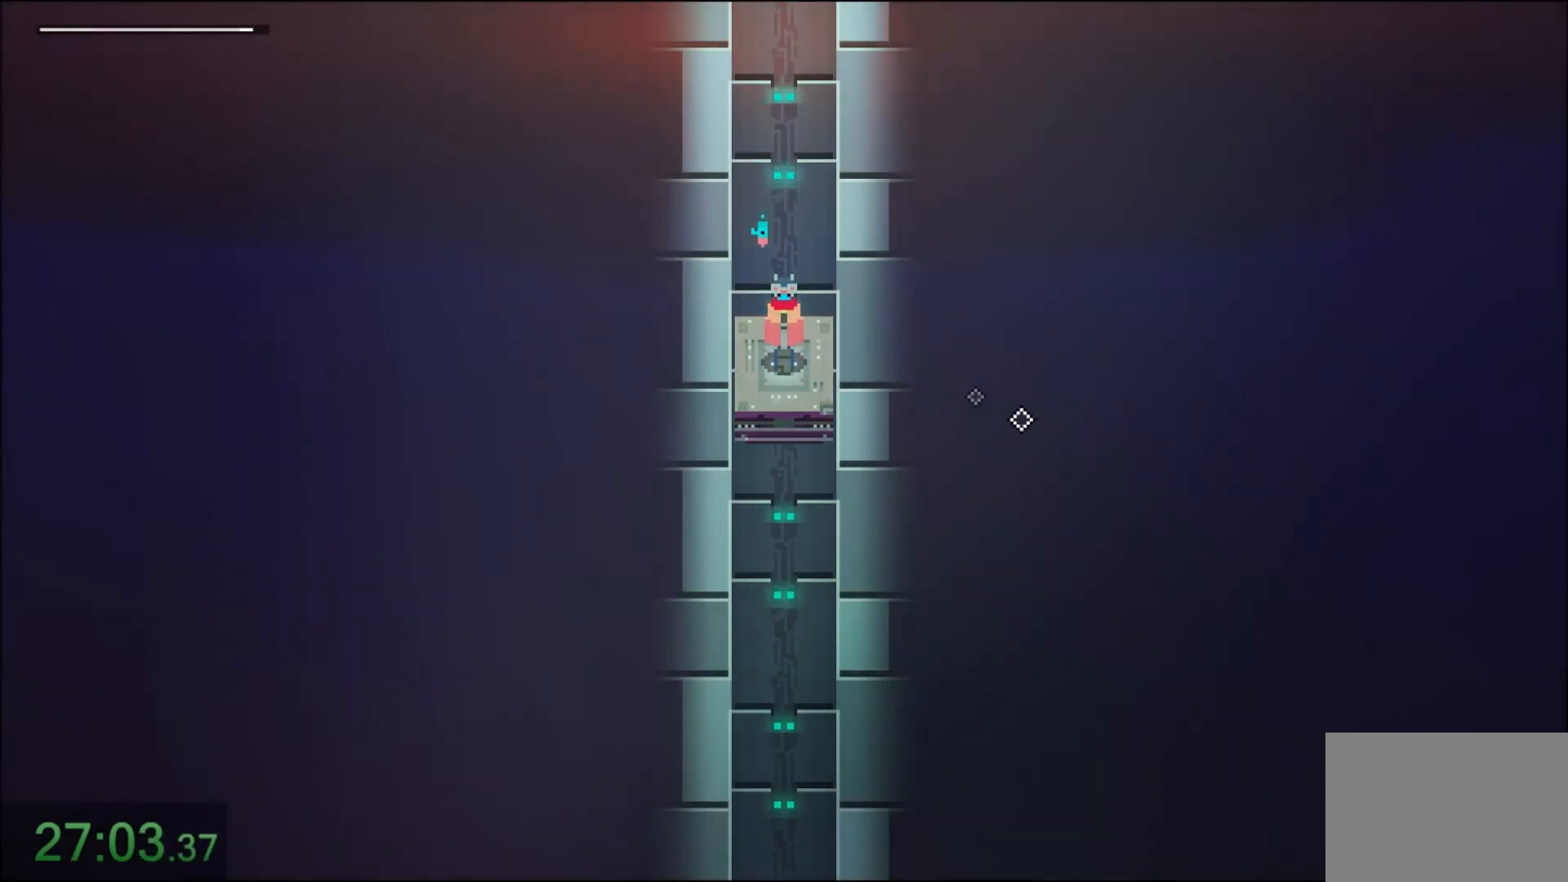
{"keys": ["d"], "mouse": [], "events": []}
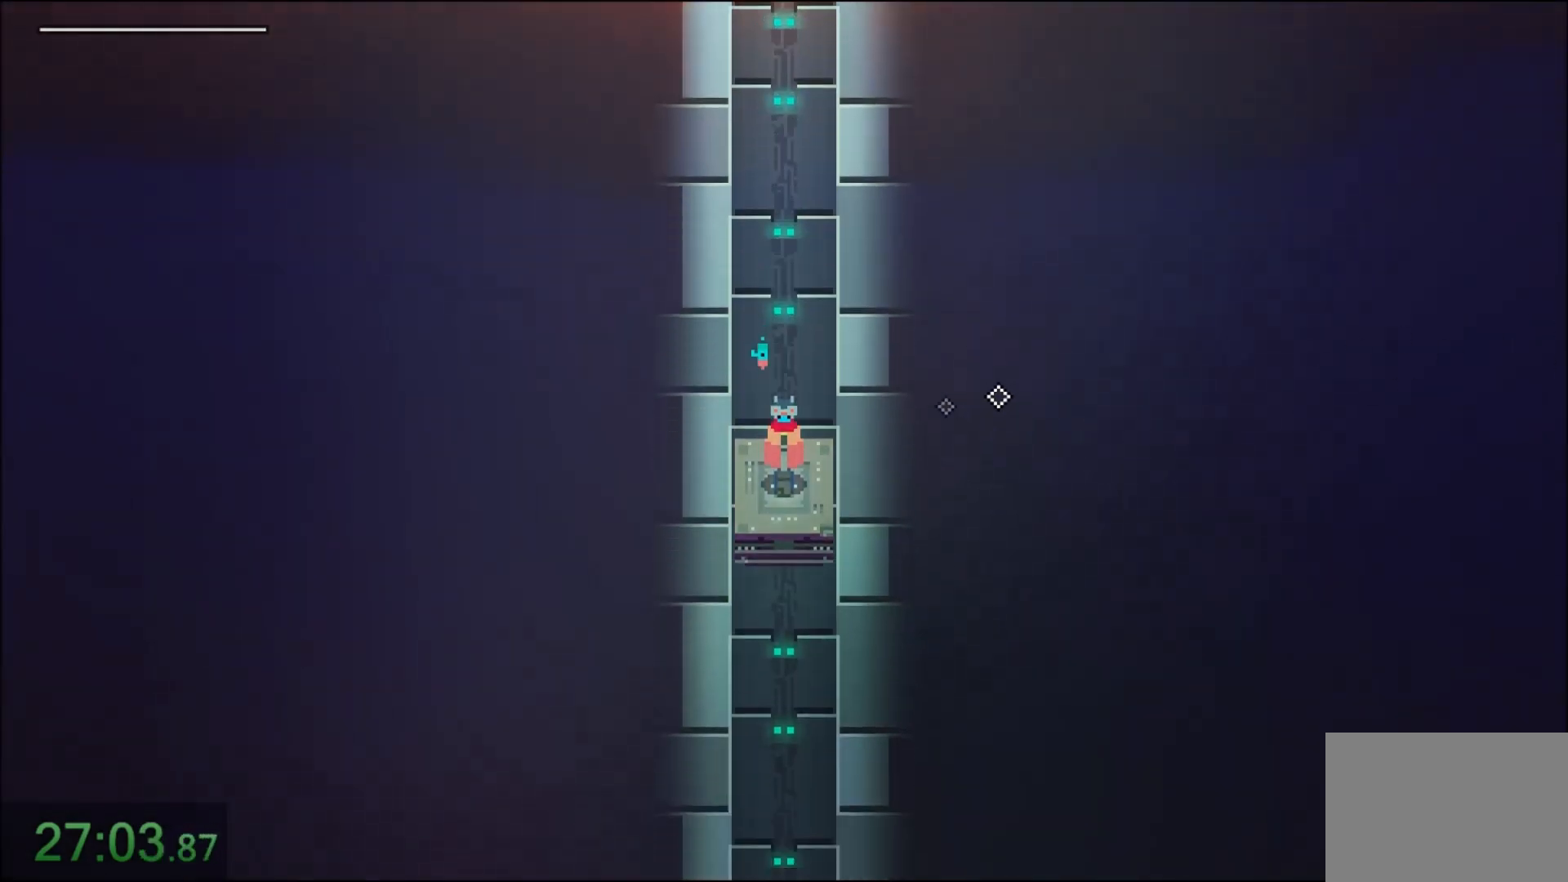
{"keys": ["d"], "mouse": [], "events": []}